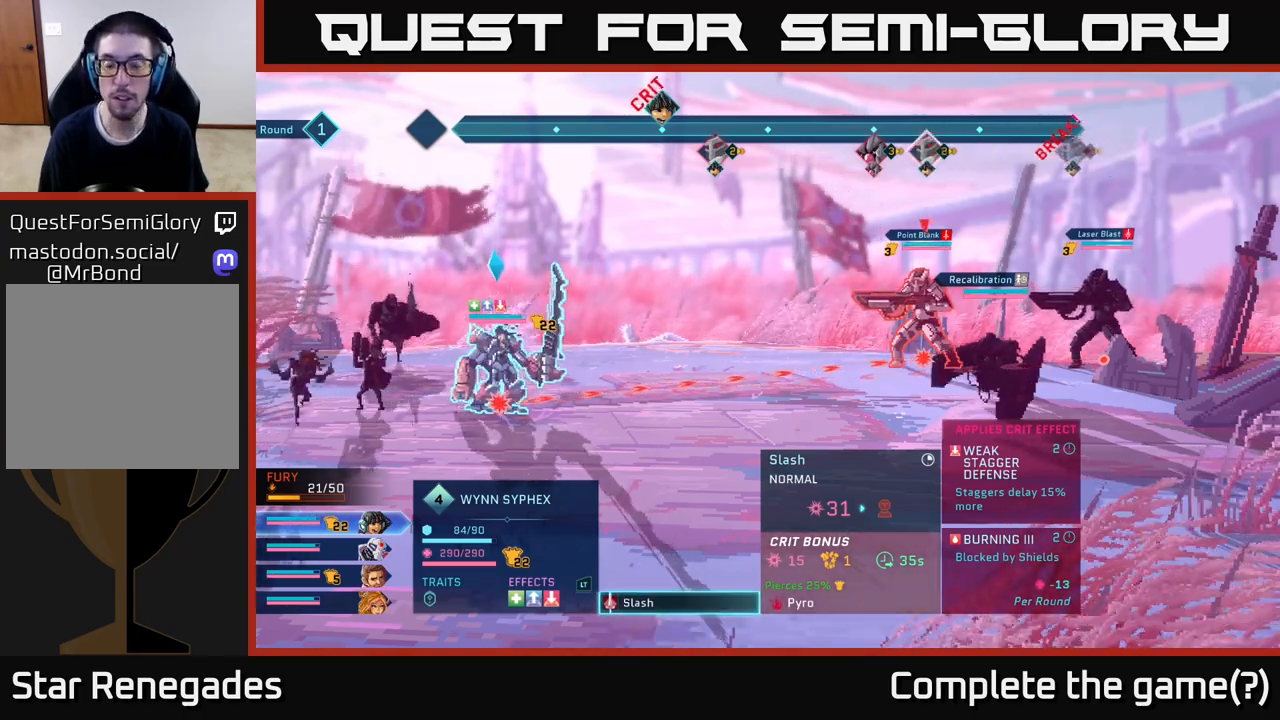
Gameplay with a controller (Xbox layout); each line is a JSON object with the inputs held at the frame after it. "events" lists button and stick changes between this image and that frame as [ms after this image, input, new state], when the widget could be followed in between.
{"buttons": [], "left_stick": "center", "right_stick": "center", "events": [[217, "B", "down"], [383, "B", "up"]]}
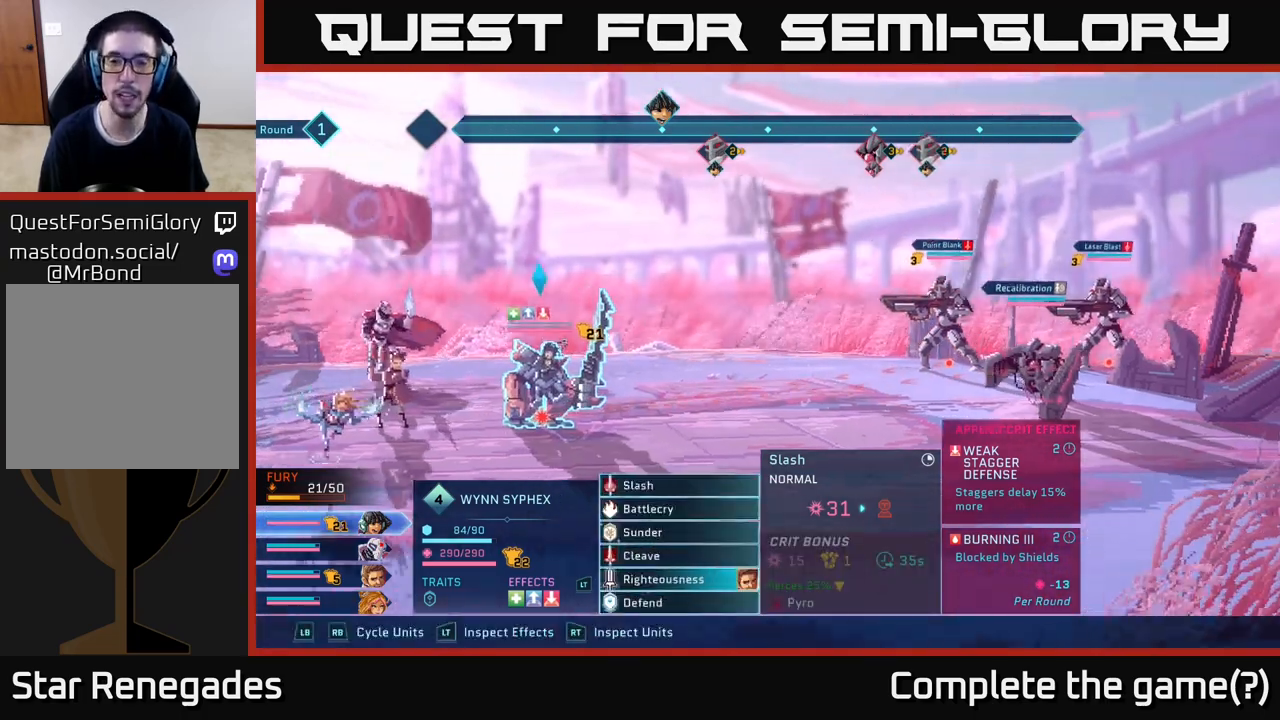
{"buttons": [], "left_stick": "center", "right_stick": "center", "events": []}
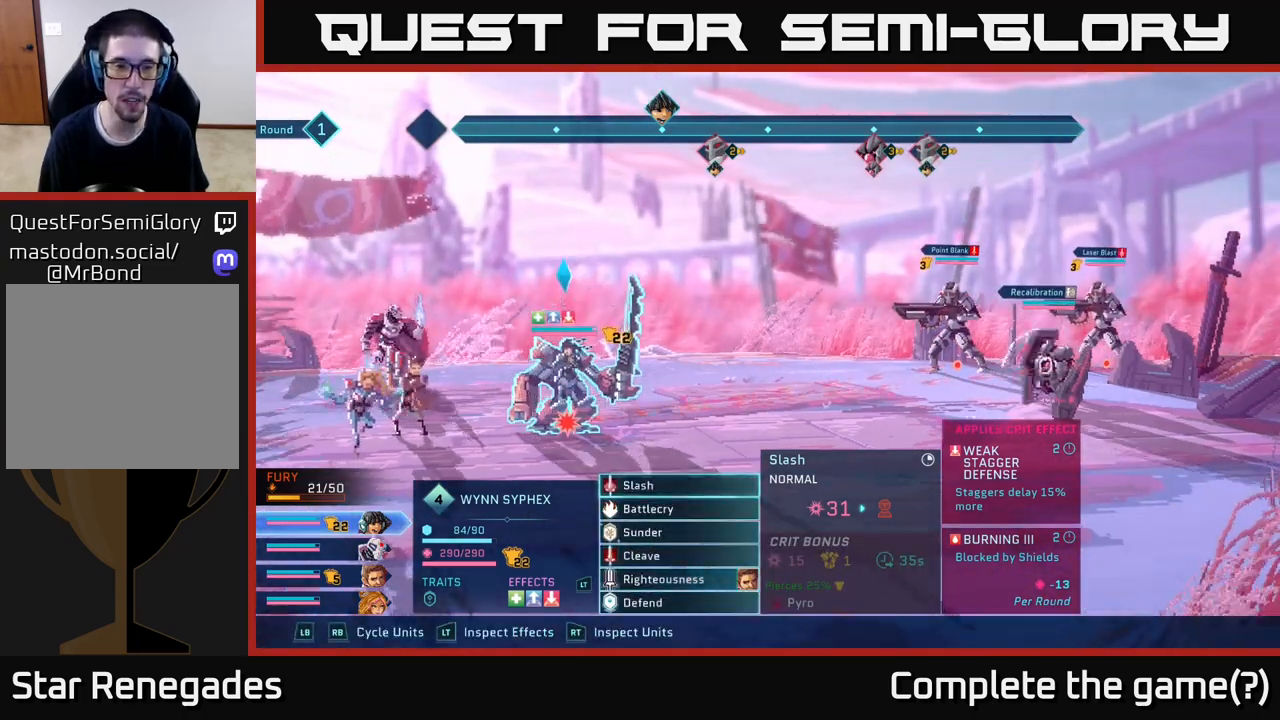
{"buttons": [], "left_stick": "center", "right_stick": "center", "events": [[17, "R1", "down"], [100, "R1", "up"]]}
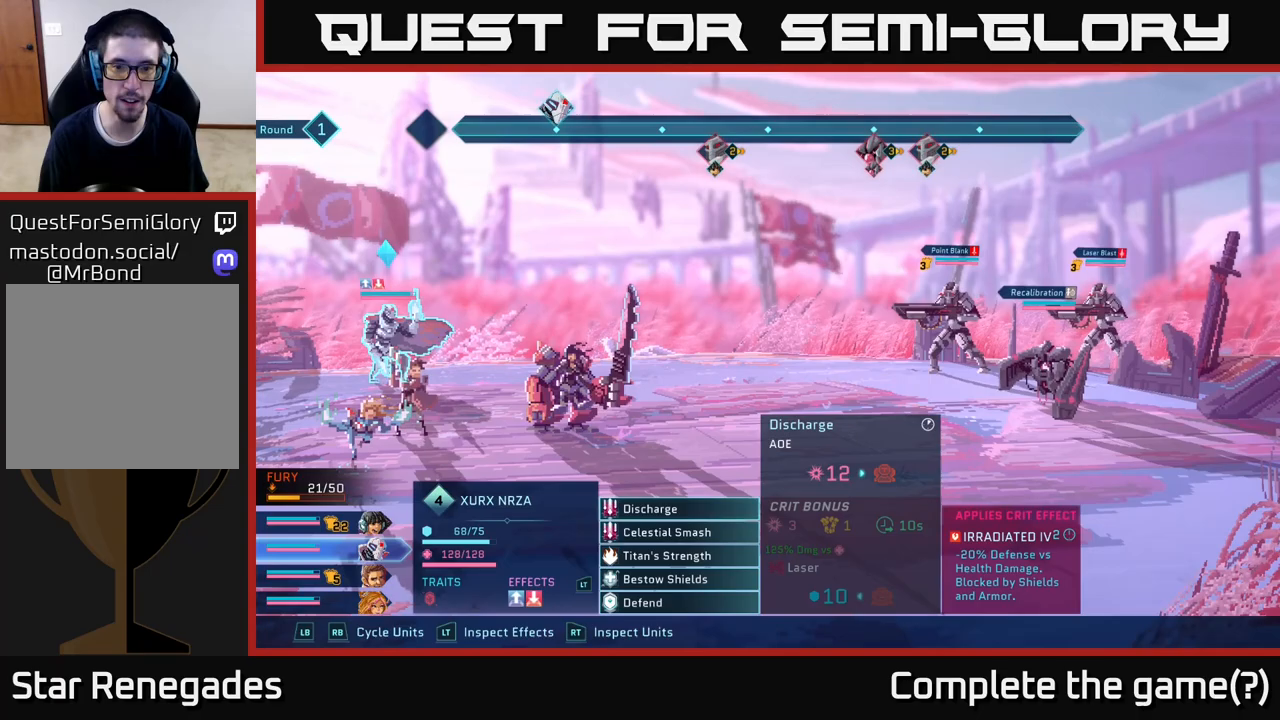
{"buttons": [], "left_stick": "center", "right_stick": "center", "events": []}
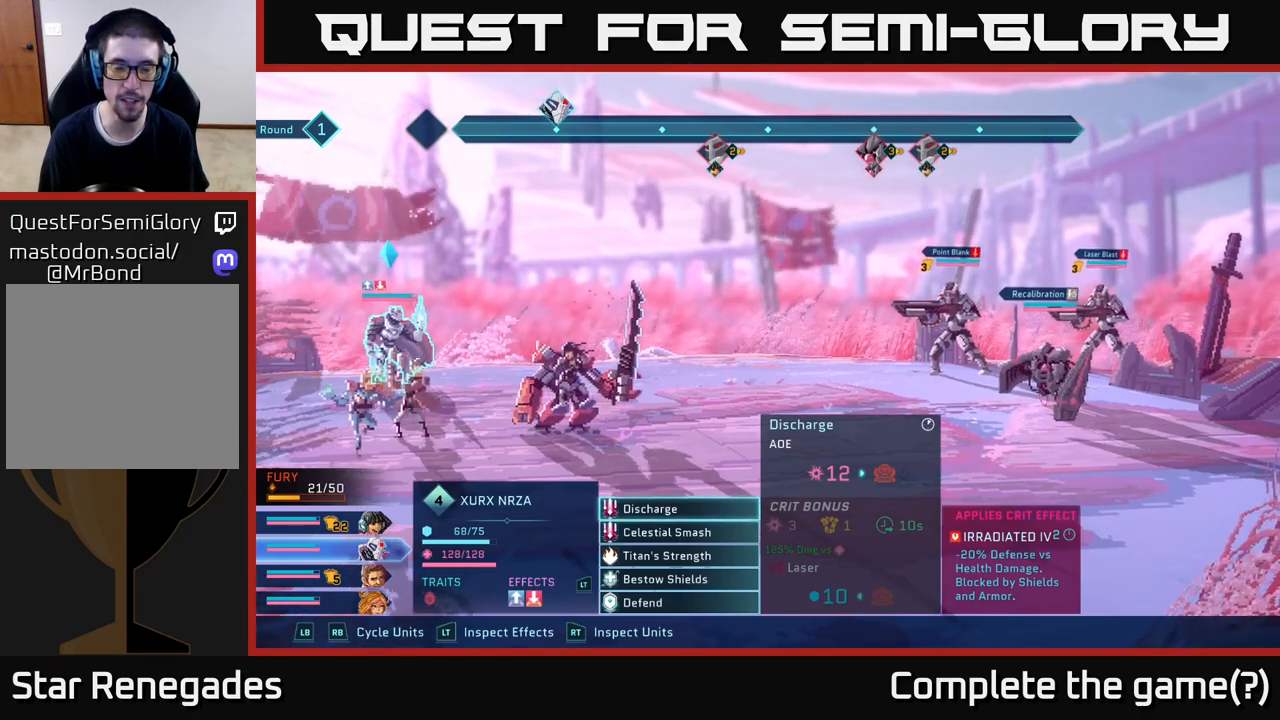
{"buttons": [], "left_stick": "center", "right_stick": "center", "events": []}
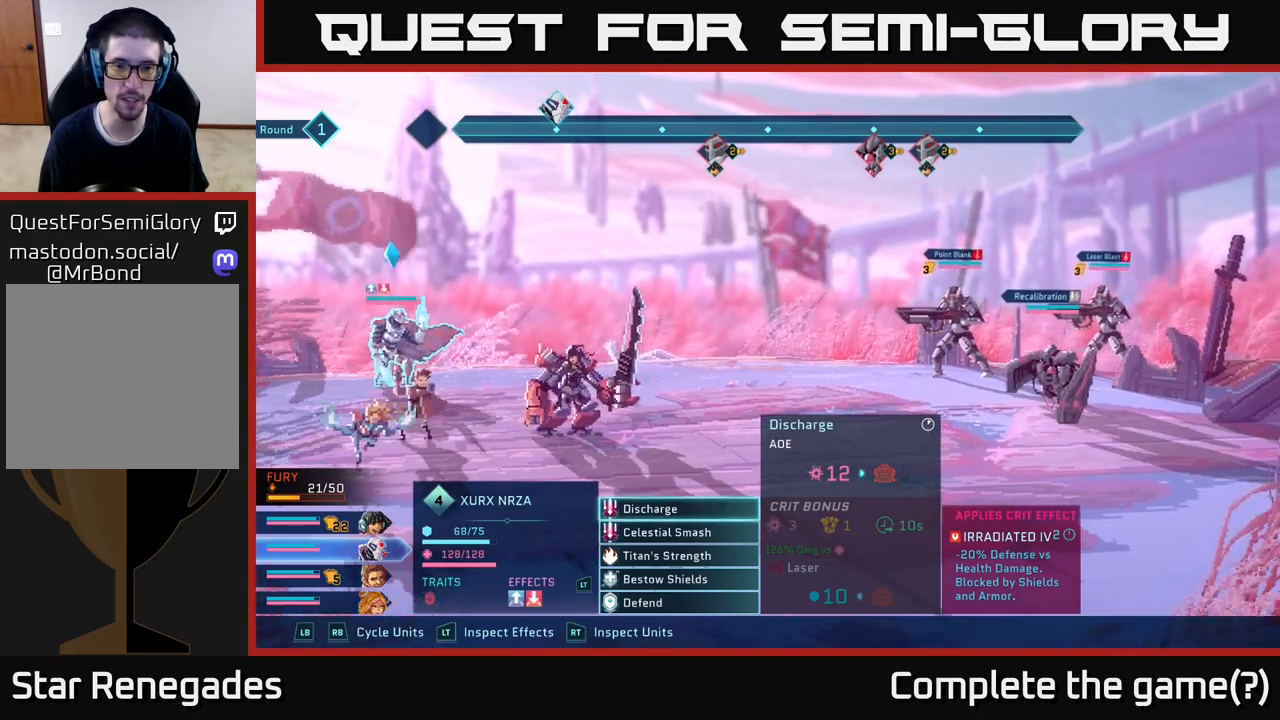
{"buttons": [], "left_stick": "center", "right_stick": "center", "events": []}
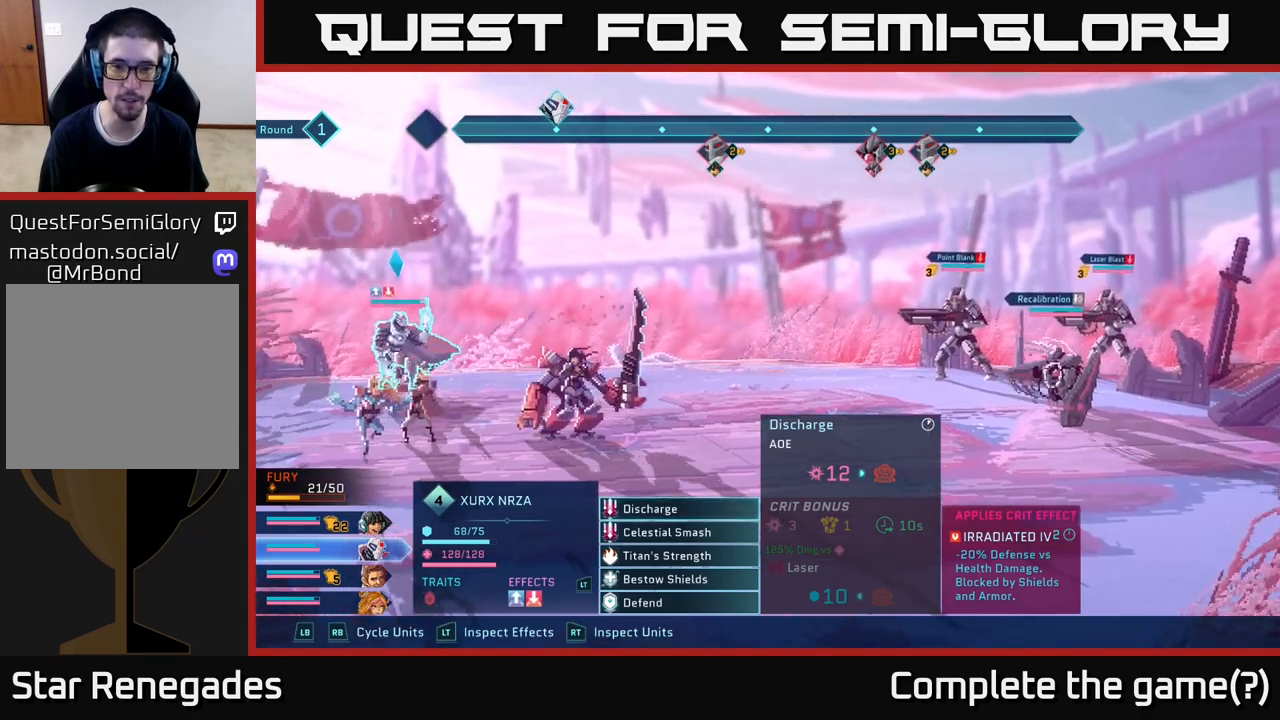
{"buttons": [], "left_stick": "center", "right_stick": "center", "events": [[17, "left_stick", "down"], [167, "A", "down"], [217, "left_stick", "center"], [267, "A", "up"]]}
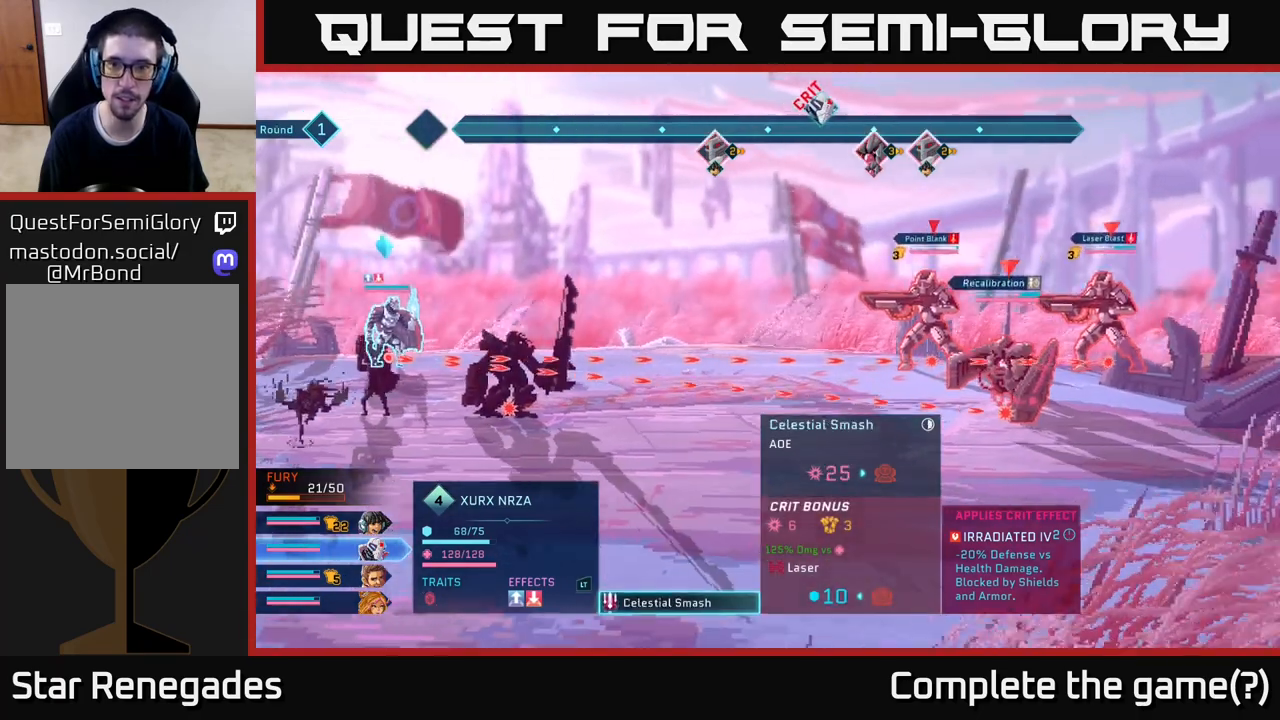
{"buttons": [], "left_stick": "center", "right_stick": "center", "events": []}
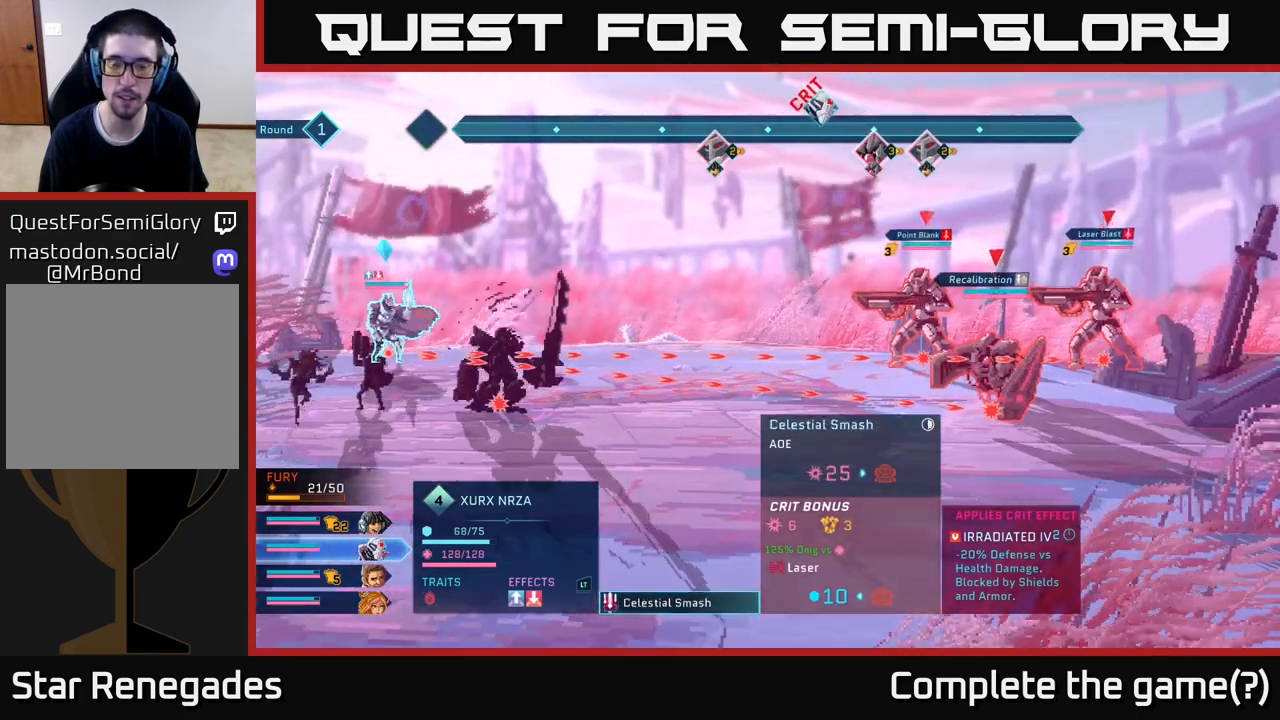
{"buttons": [], "left_stick": "center", "right_stick": "center", "events": [[367, "B", "down"], [467, "B", "up"]]}
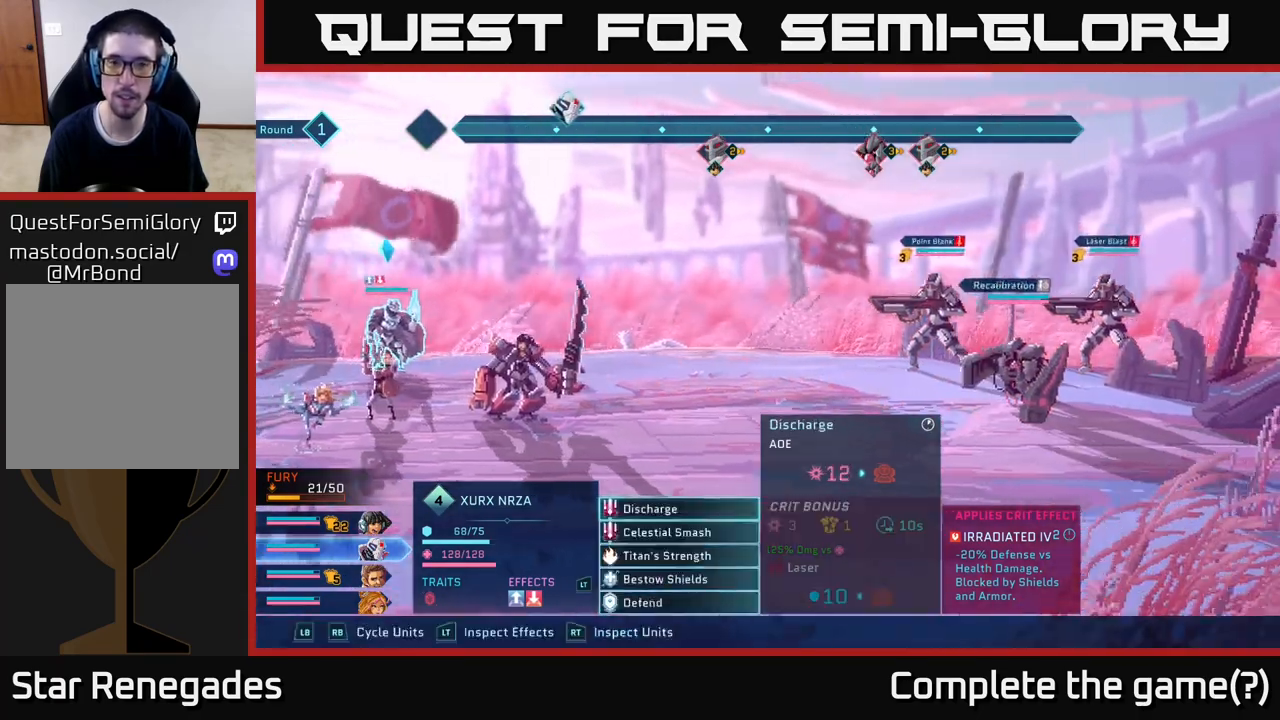
{"buttons": ["R1"], "left_stick": "center", "right_stick": "center", "events": [[450, "R1", "down"]]}
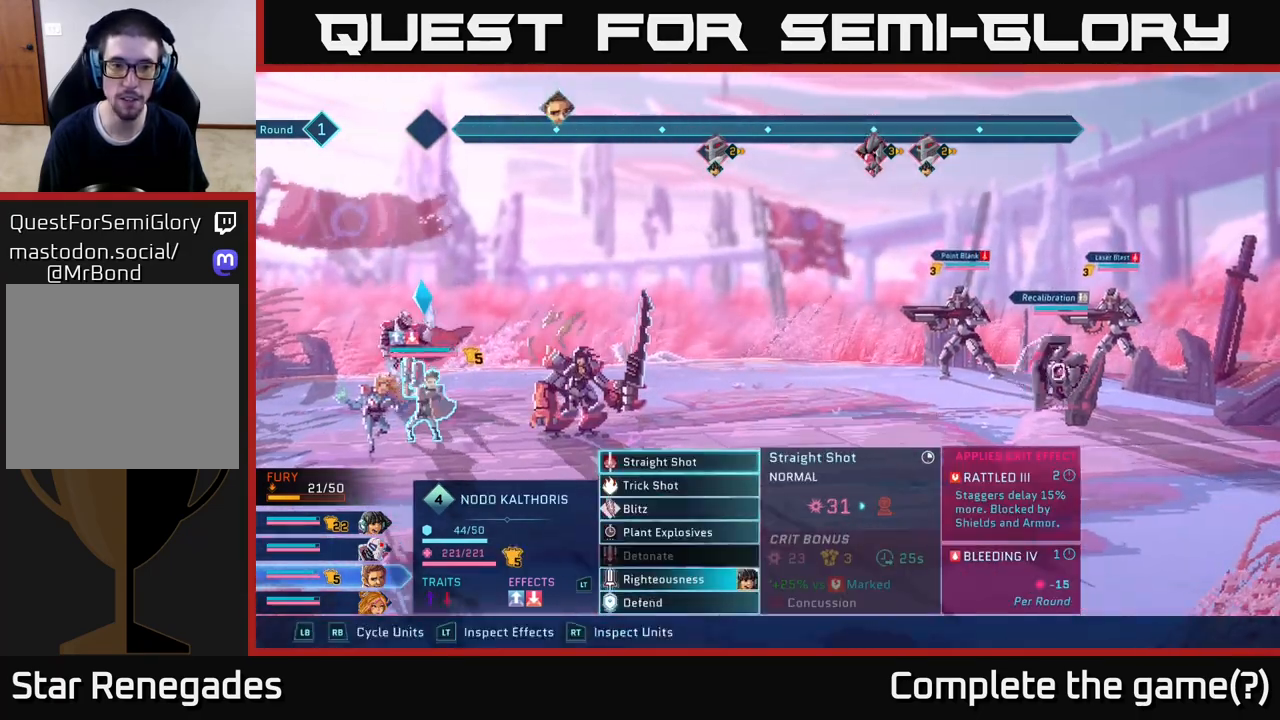
{"buttons": [], "left_stick": "center", "right_stick": "center", "events": [[50, "R1", "up"]]}
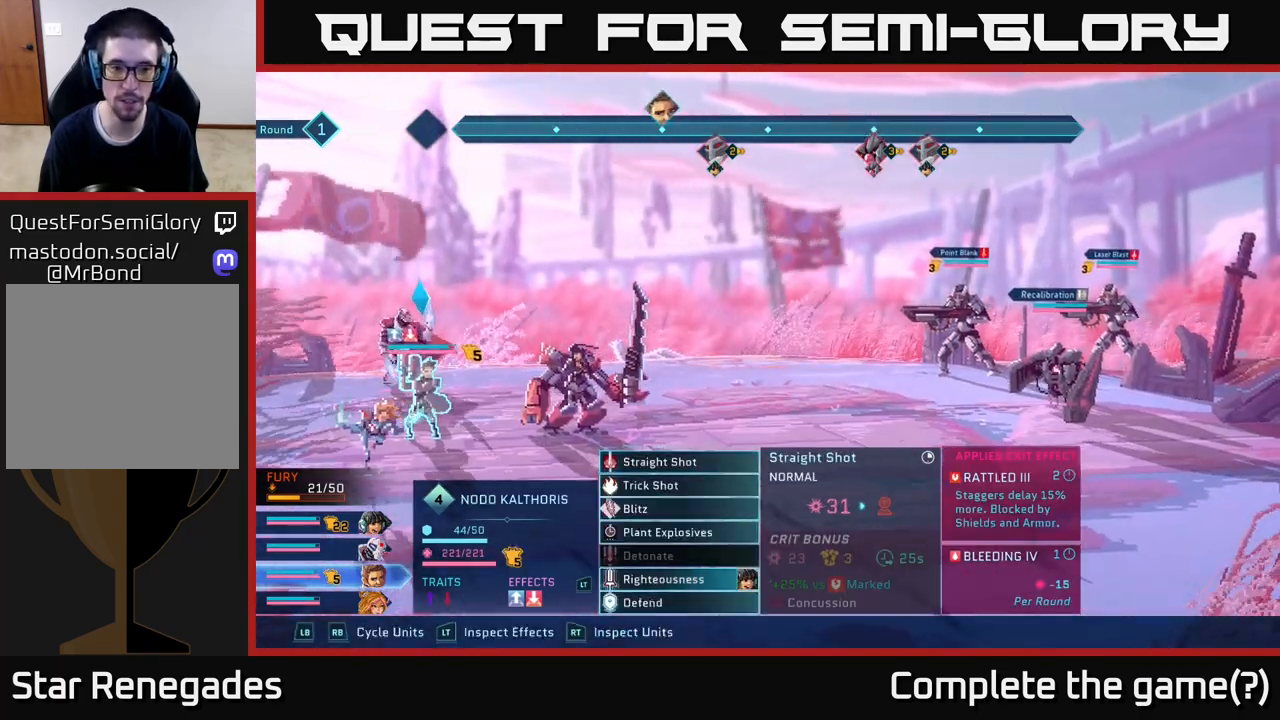
{"buttons": [], "left_stick": "center", "right_stick": "center", "events": []}
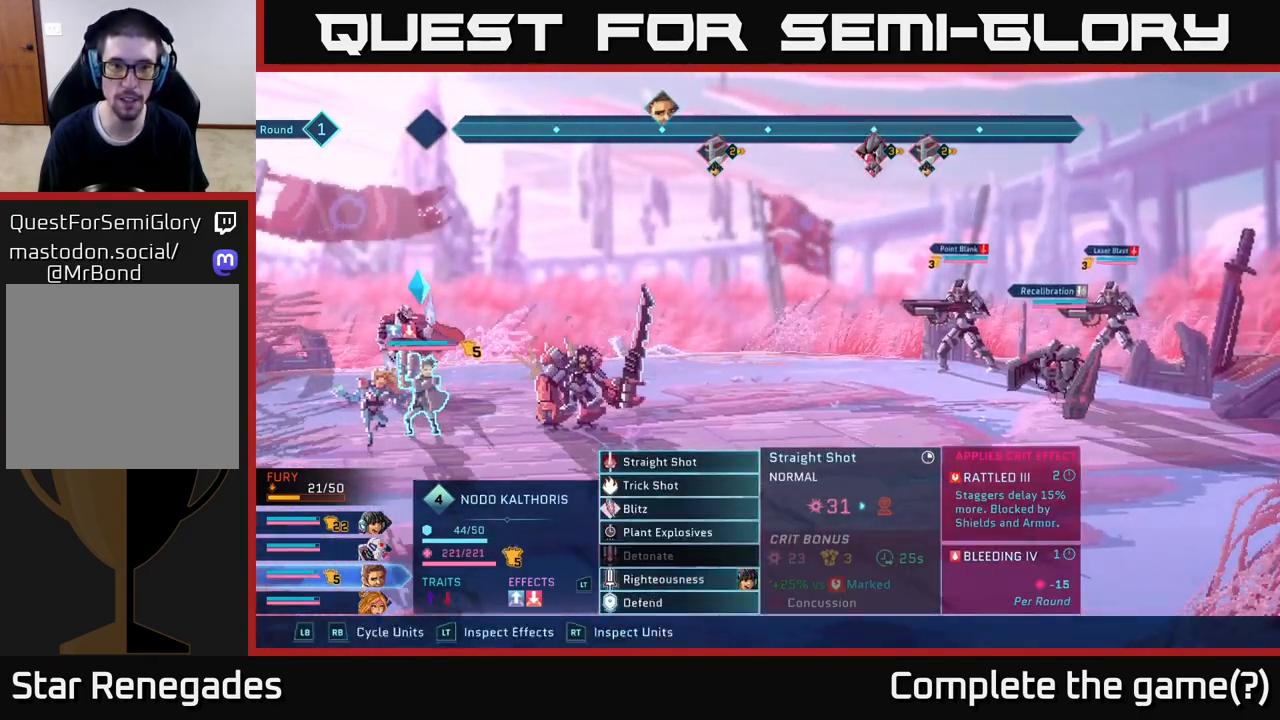
{"buttons": [], "left_stick": "center", "right_stick": "center", "events": [[183, "A", "down"], [267, "A", "up"]]}
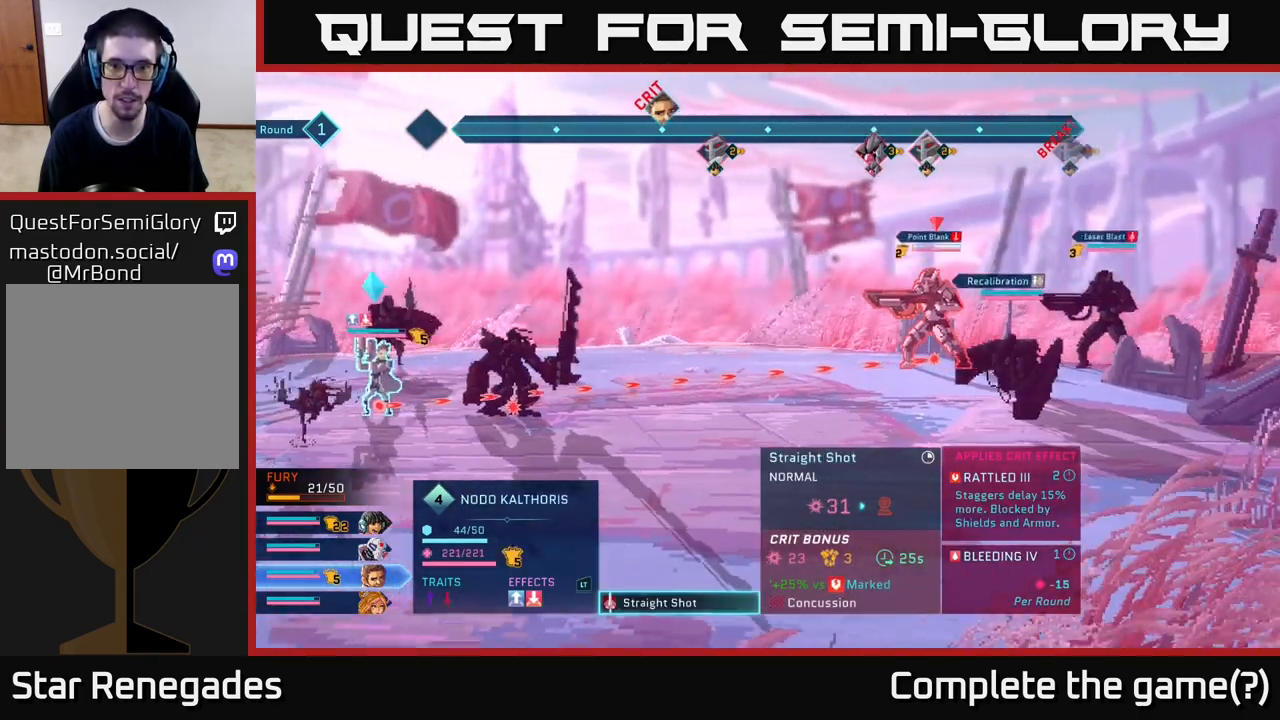
{"buttons": [], "left_stick": "center", "right_stick": "center", "events": [[200, "left_stick", "left"], [350, "left_stick", "center"]]}
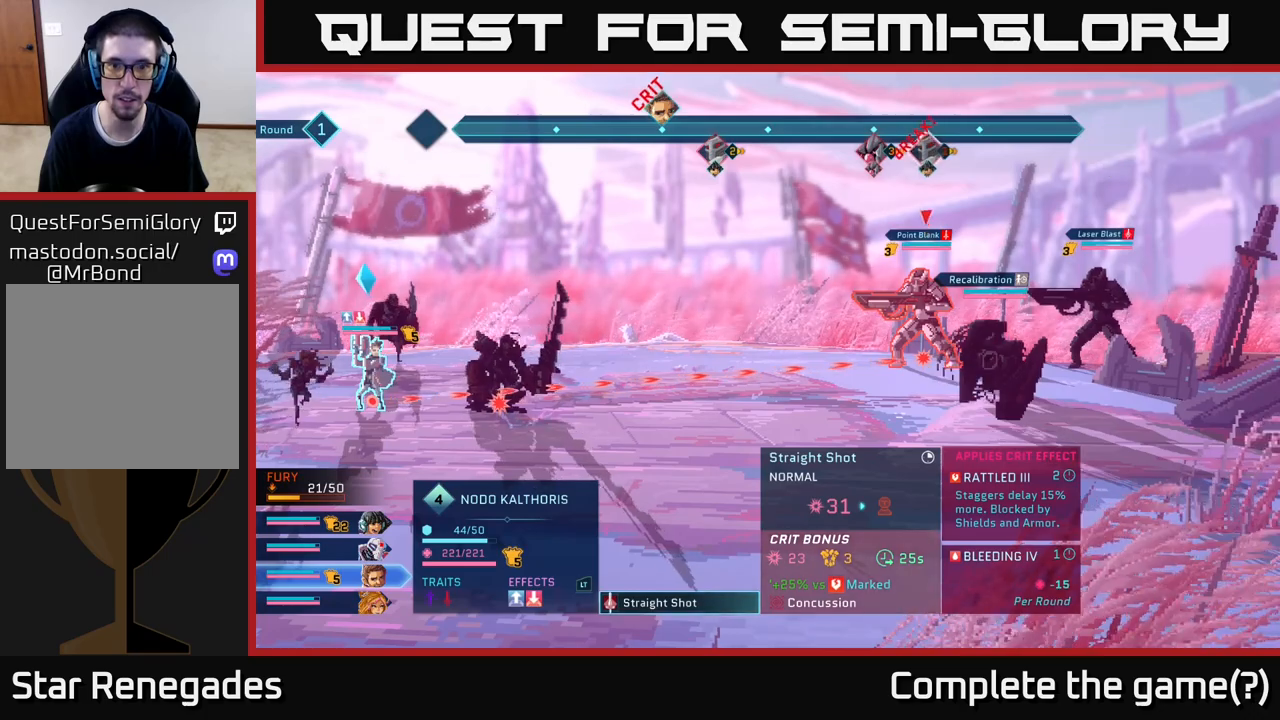
{"buttons": [], "left_stick": "right", "right_stick": "center", "events": [[100, "left_stick", "down-right"], [150, "left_stick", "down"], [317, "left_stick", "center"], [500, "left_stick", "right"]]}
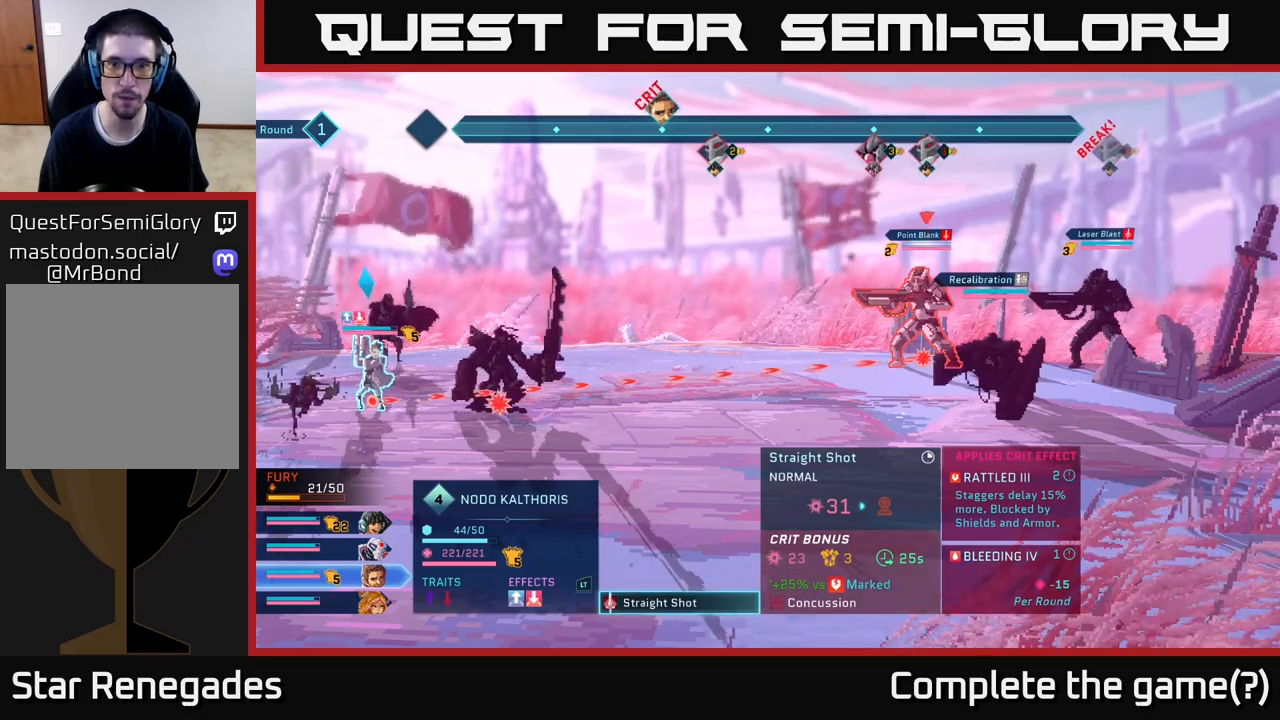
{"buttons": [], "left_stick": "center", "right_stick": "center", "events": [[233, "left_stick", "center"], [417, "B", "down"], [500, "B", "up"]]}
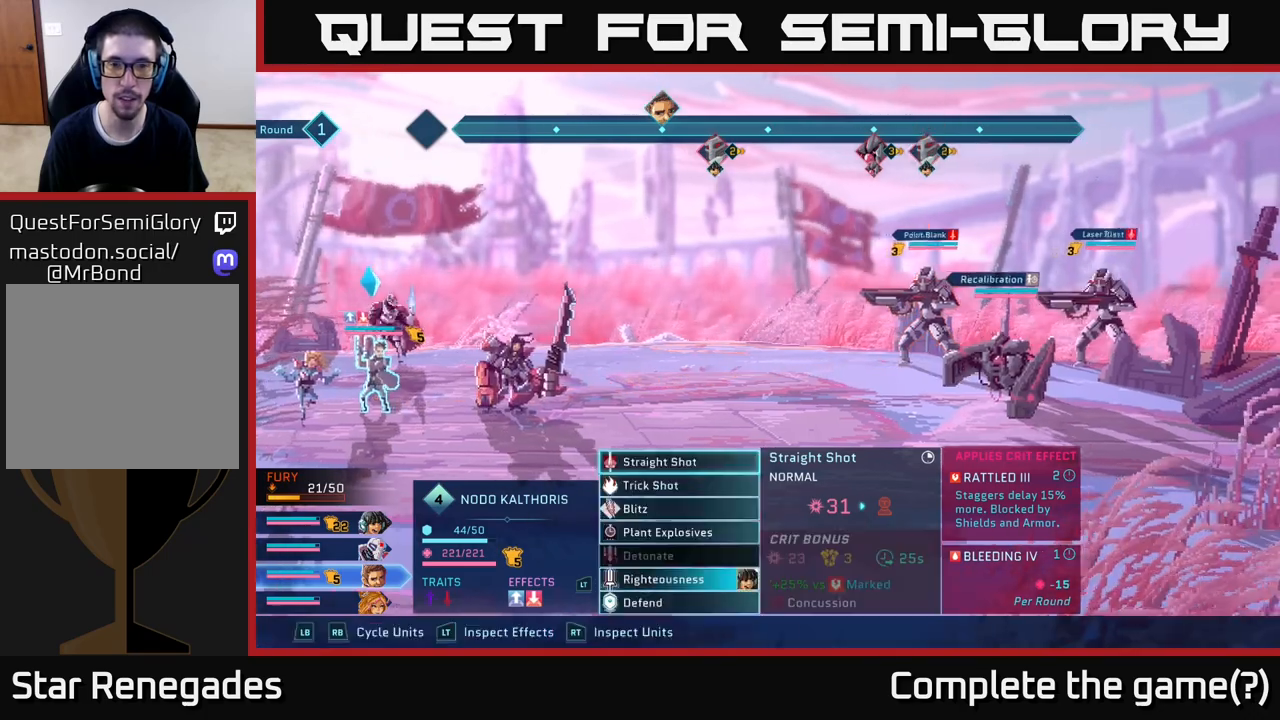
{"buttons": ["L1"], "left_stick": "center", "right_stick": "center", "events": [[400, "L1", "down"]]}
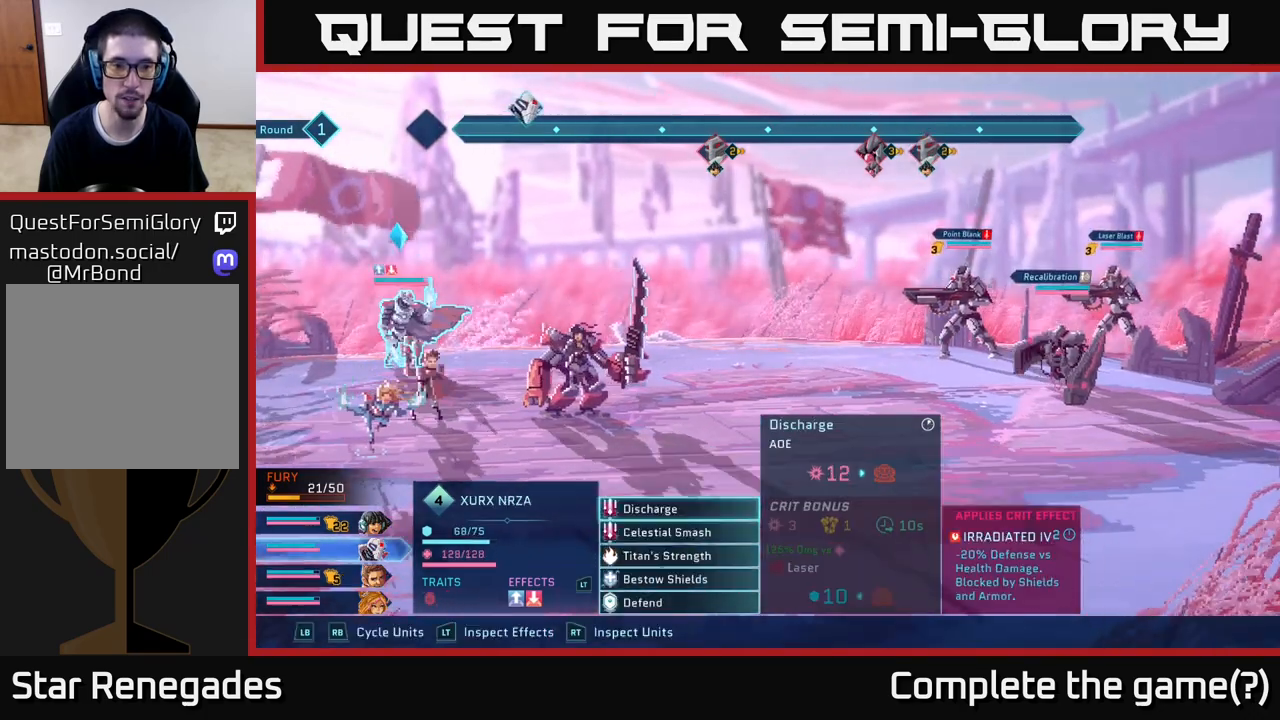
{"buttons": [], "left_stick": "center", "right_stick": "center", "events": [[33, "L1", "up"]]}
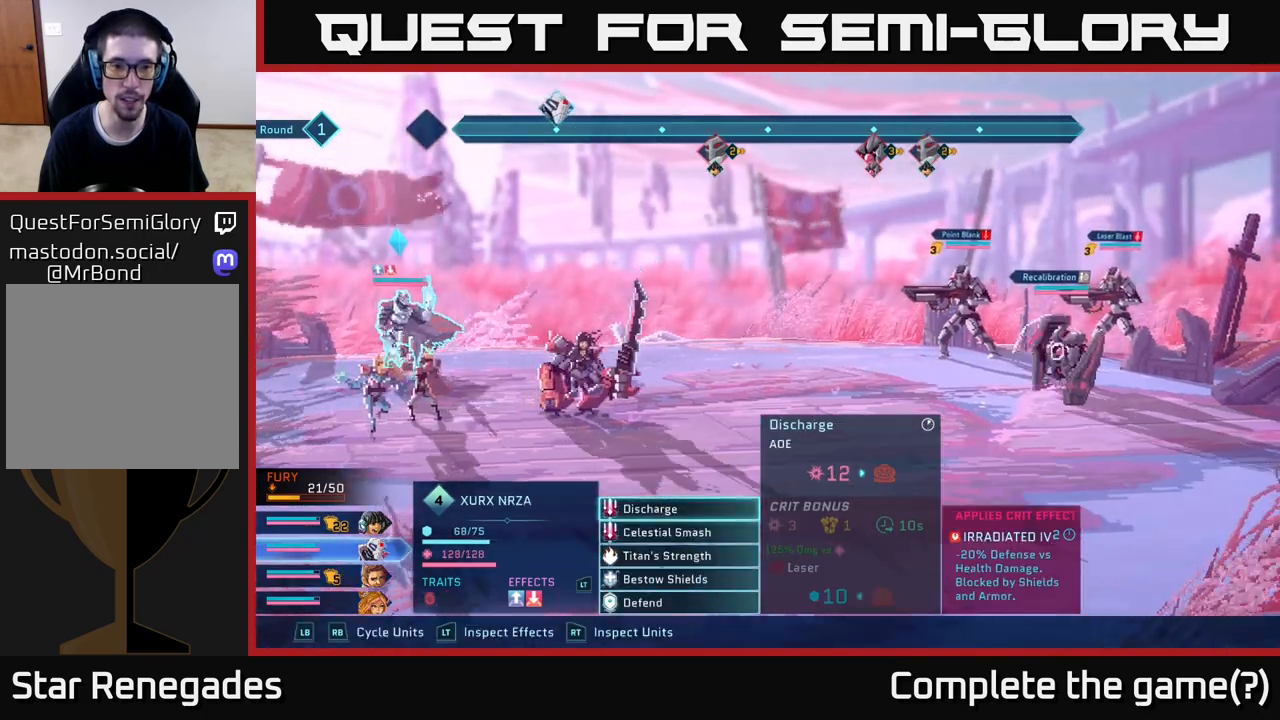
{"buttons": ["L1"], "left_stick": "center", "right_stick": "center", "events": [[400, "L1", "down"]]}
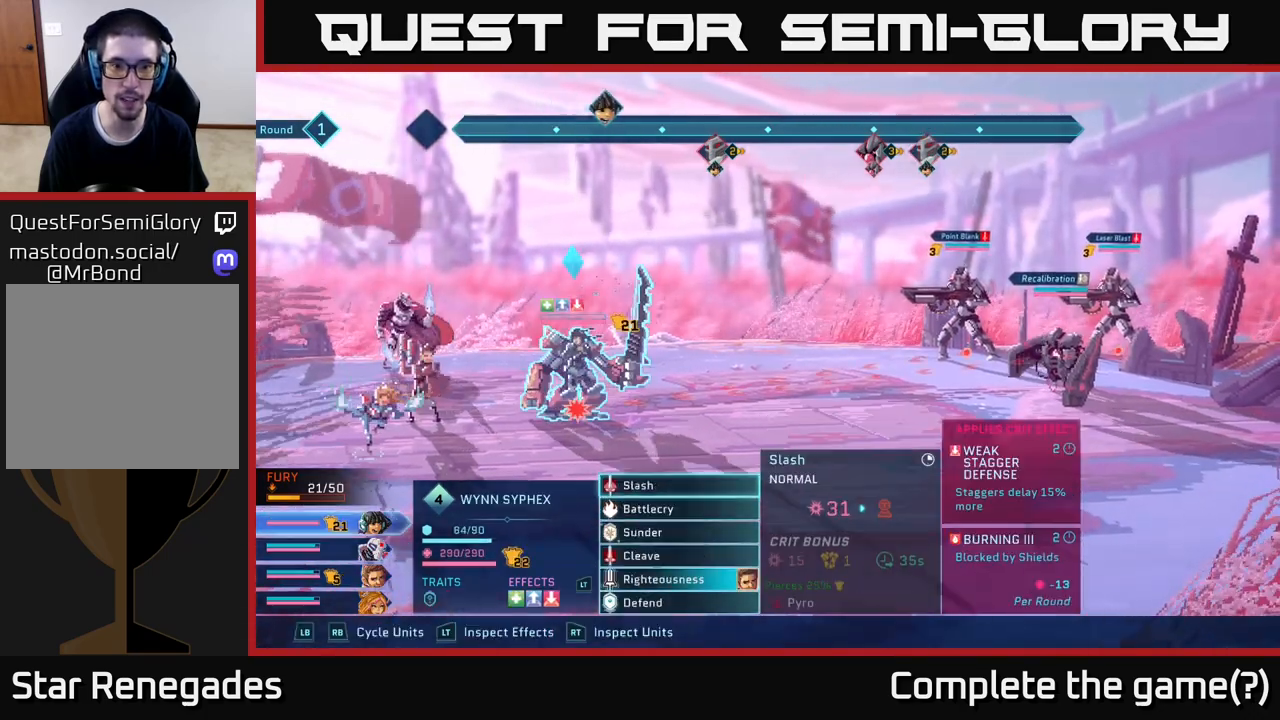
{"buttons": ["A"], "left_stick": "center", "right_stick": "center", "events": [[33, "L1", "up"], [467, "A", "down"]]}
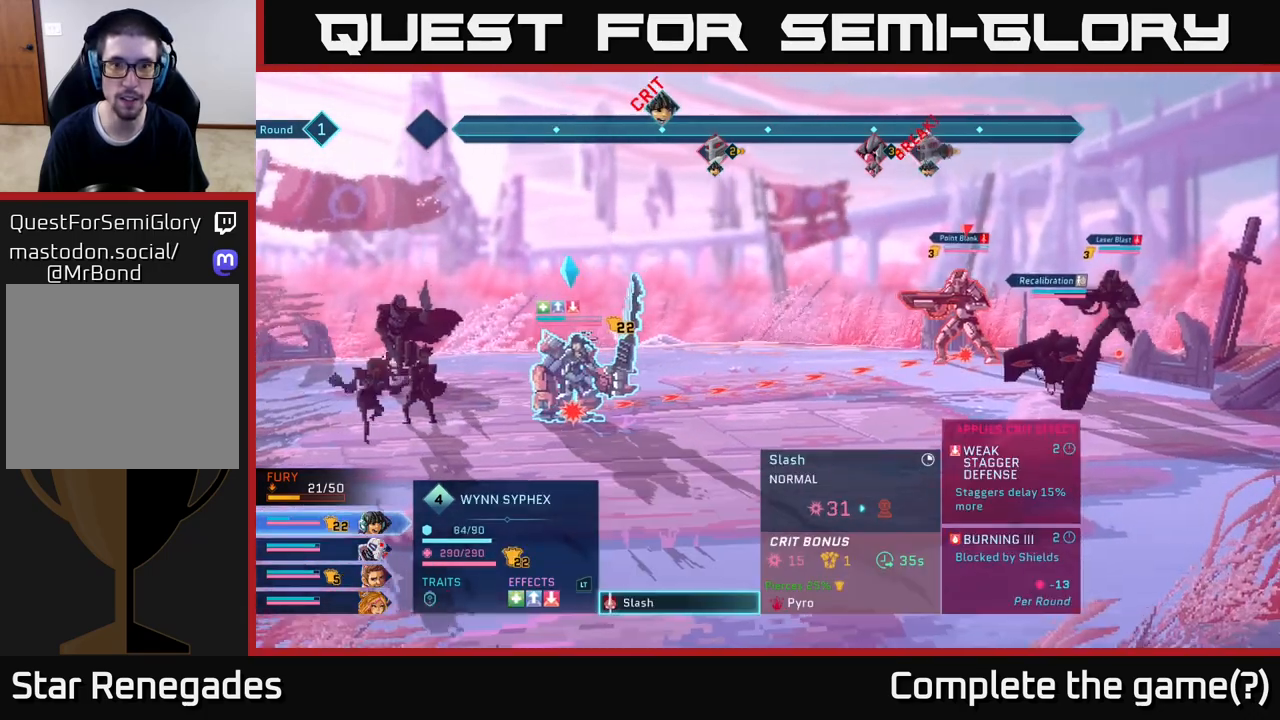
{"buttons": [], "left_stick": "down", "right_stick": "center", "events": [[33, "A", "up"], [450, "left_stick", "down"]]}
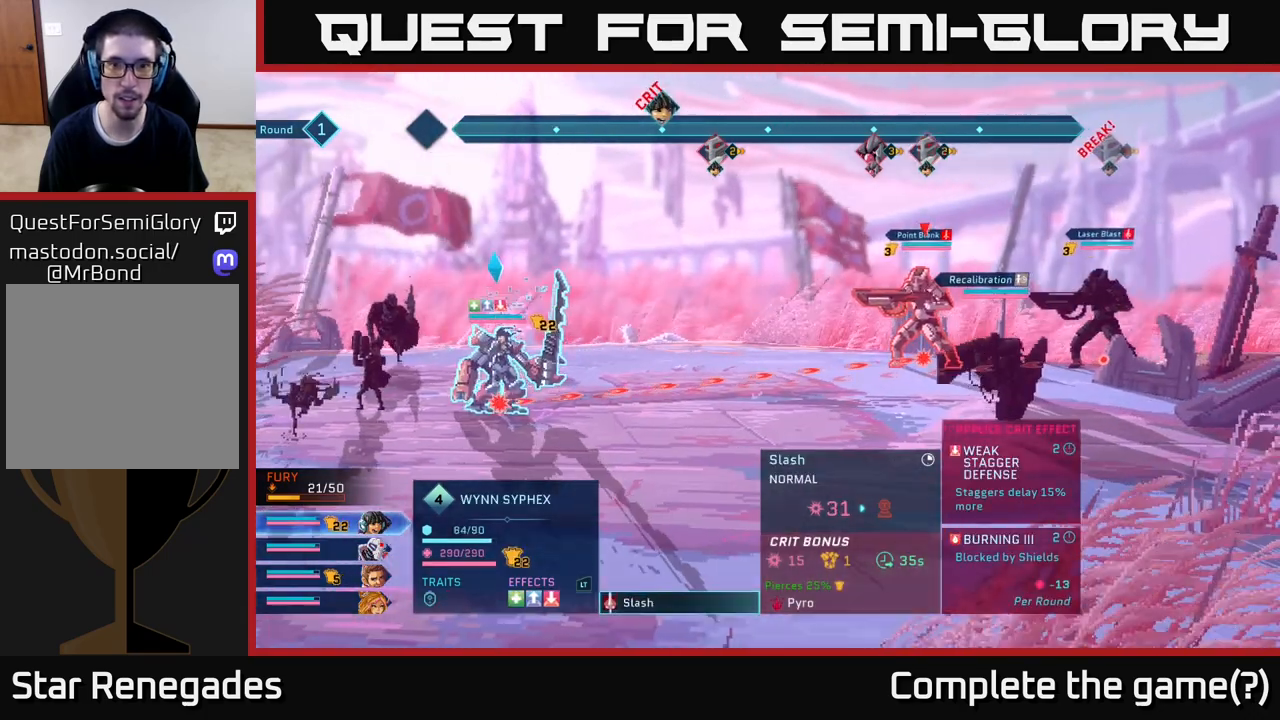
{"buttons": [], "left_stick": "center", "right_stick": "center", "events": [[150, "left_stick", "center"], [267, "B", "down"], [367, "B", "up"]]}
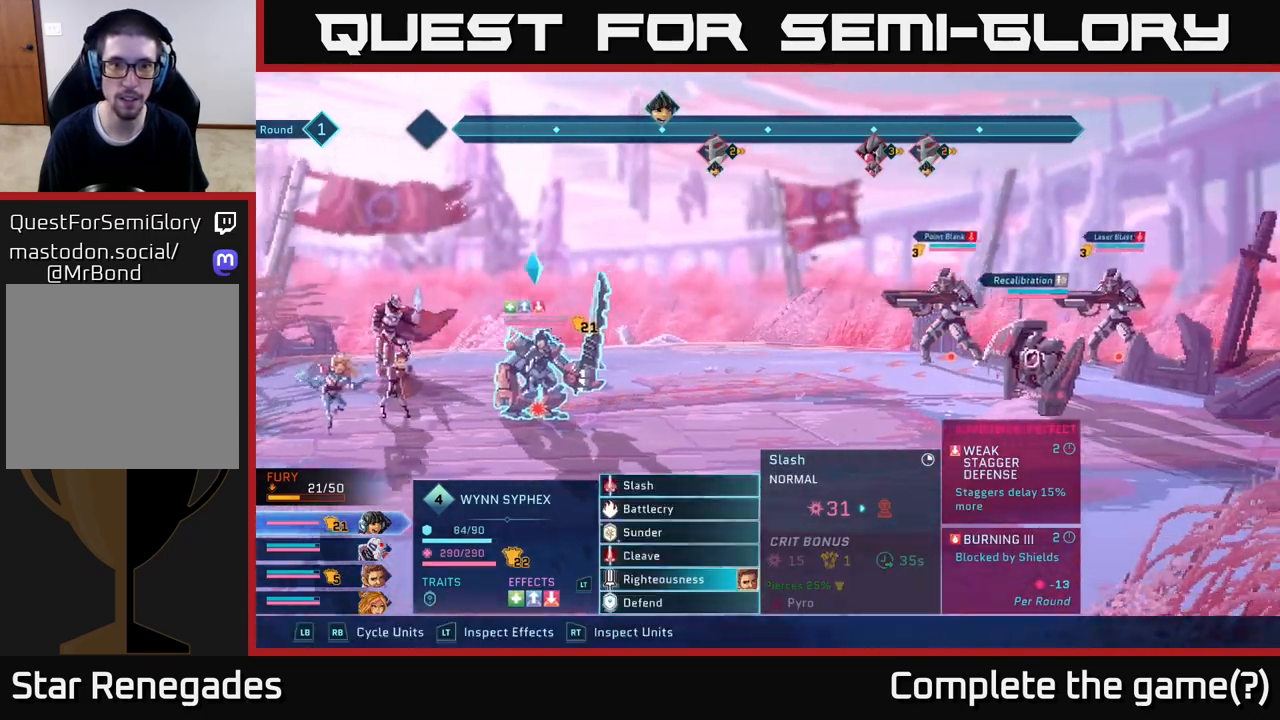
{"buttons": [], "left_stick": "center", "right_stick": "center", "events": []}
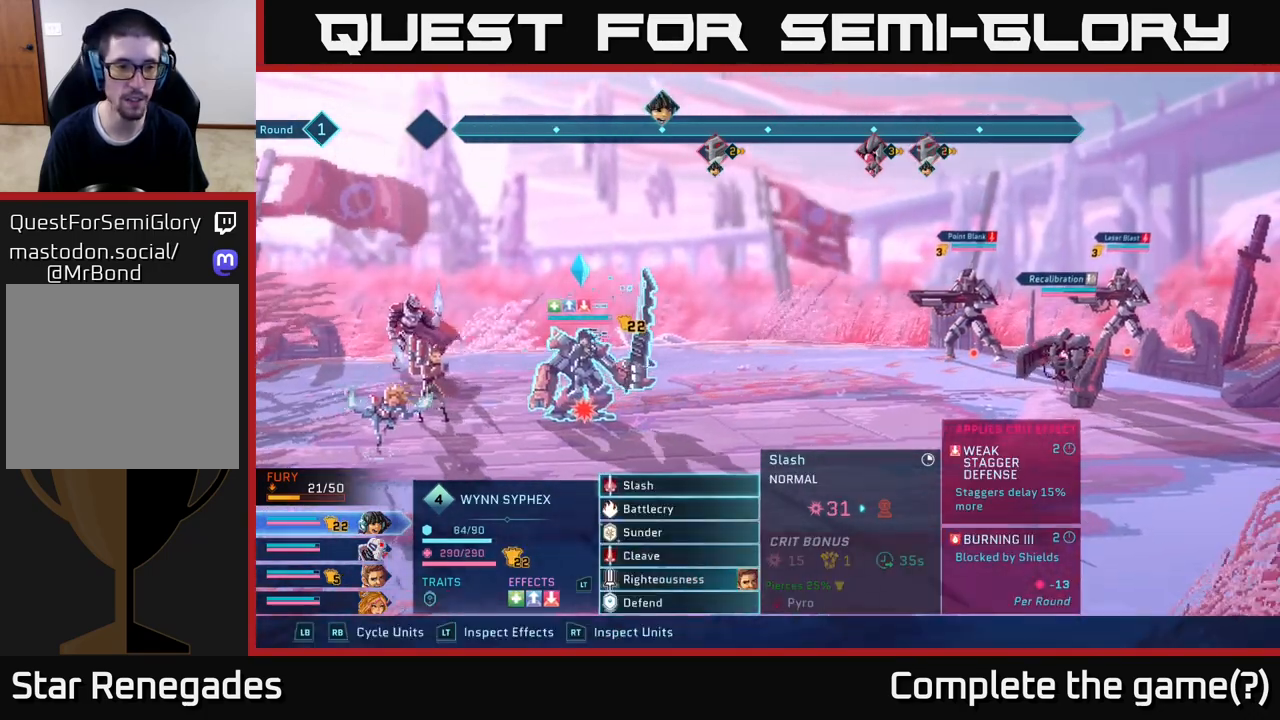
{"buttons": [], "left_stick": "center", "right_stick": "center", "events": [[150, "L1", "down"], [283, "L1", "up"]]}
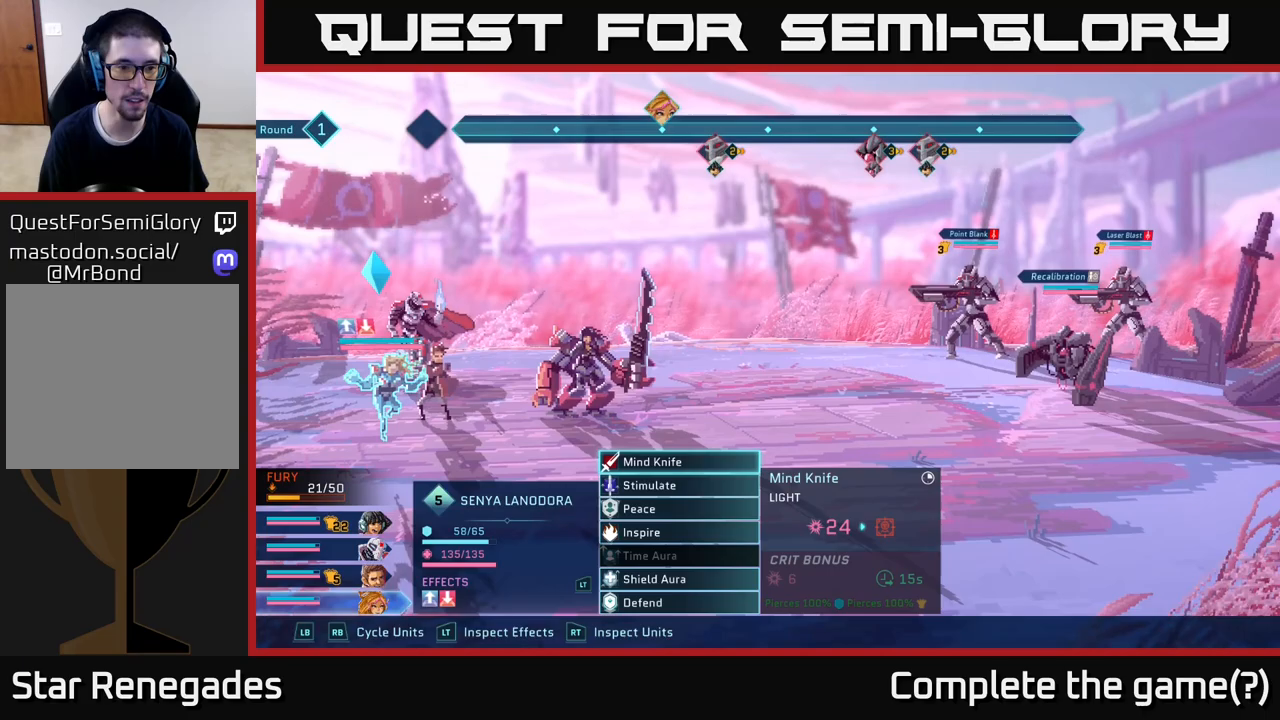
{"buttons": [], "left_stick": "center", "right_stick": "center", "events": [[400, "A", "down"], [483, "A", "up"]]}
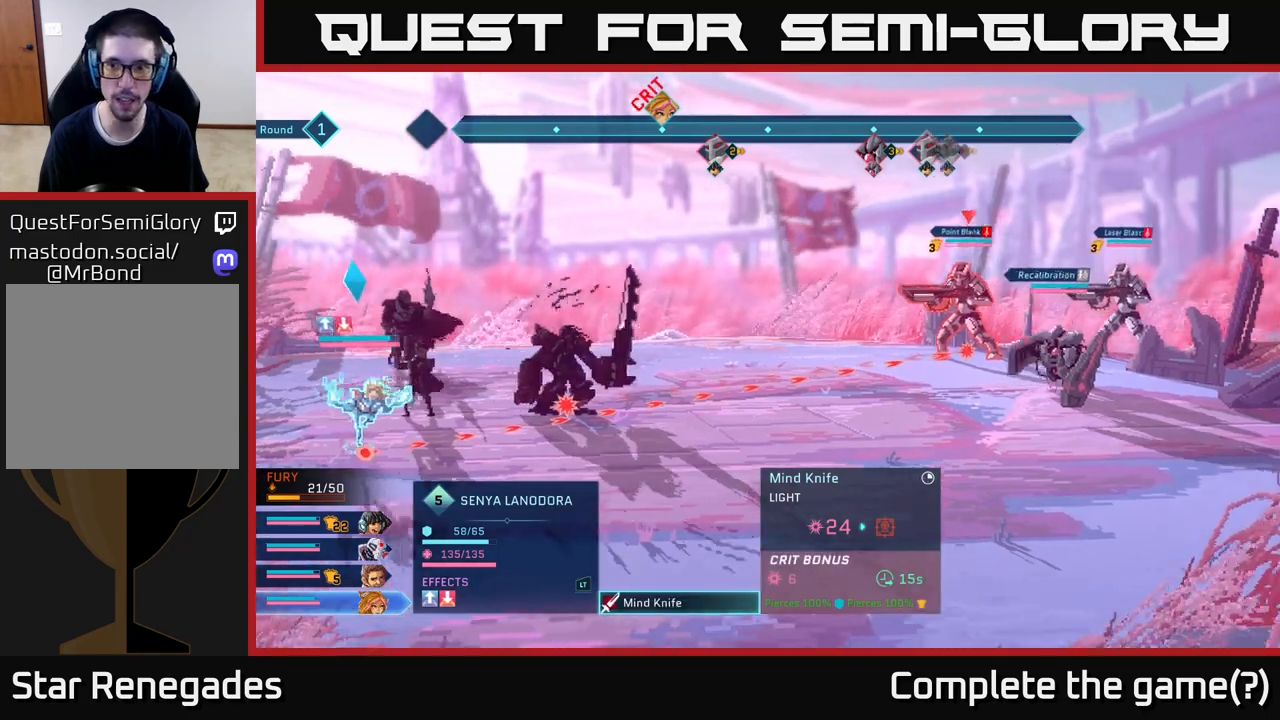
{"buttons": [], "left_stick": "center", "right_stick": "center", "events": [[267, "left_stick", "right"], [500, "left_stick", "center"]]}
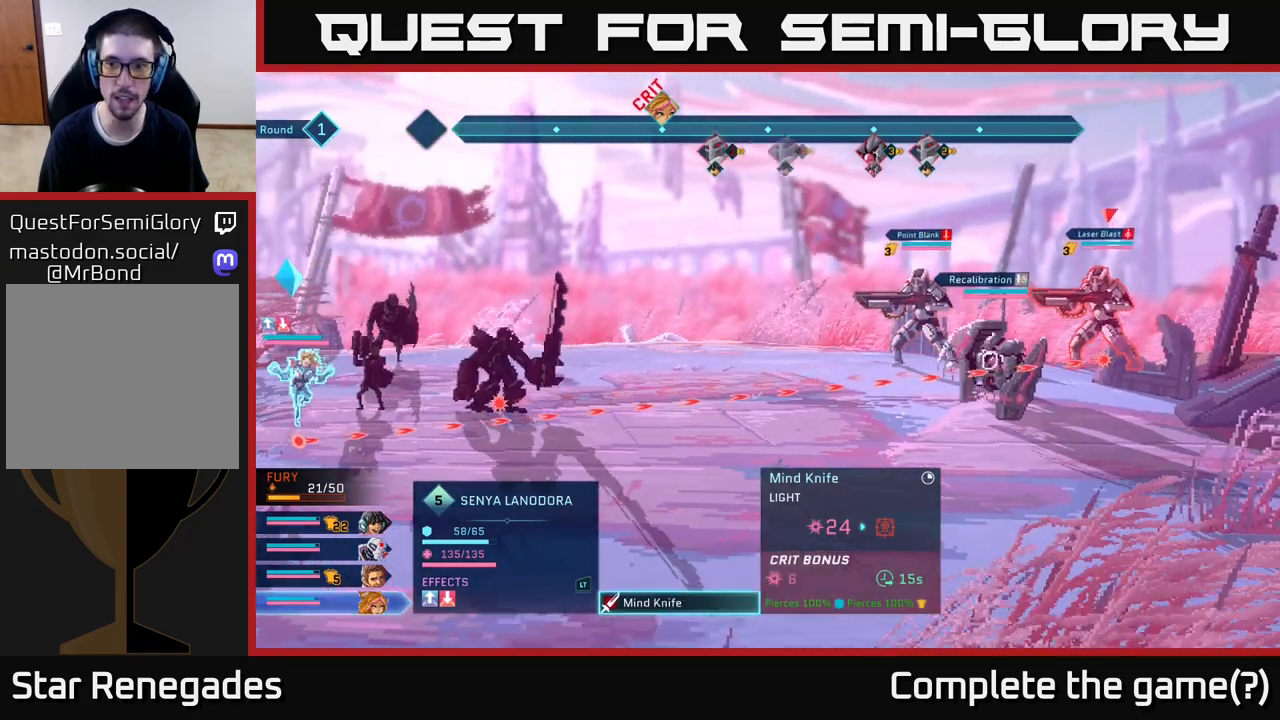
{"buttons": [], "left_stick": "center", "right_stick": "center", "events": []}
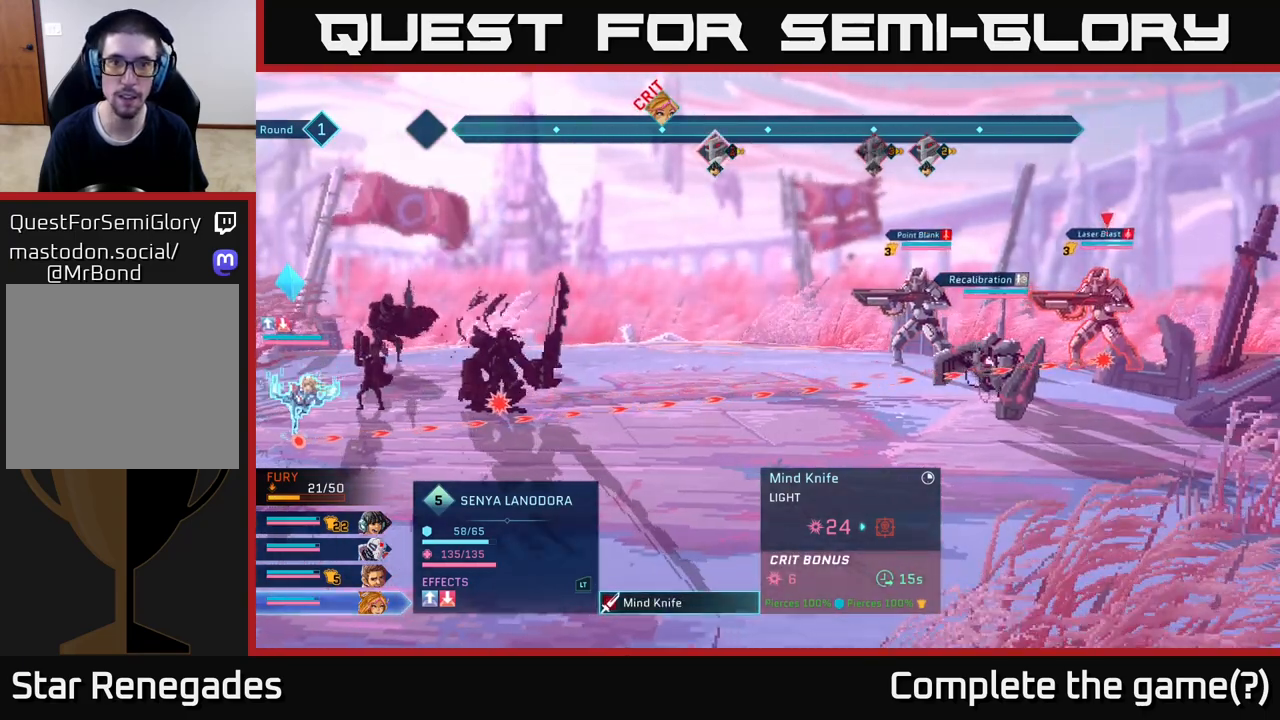
{"buttons": [], "left_stick": "center", "right_stick": "center", "events": []}
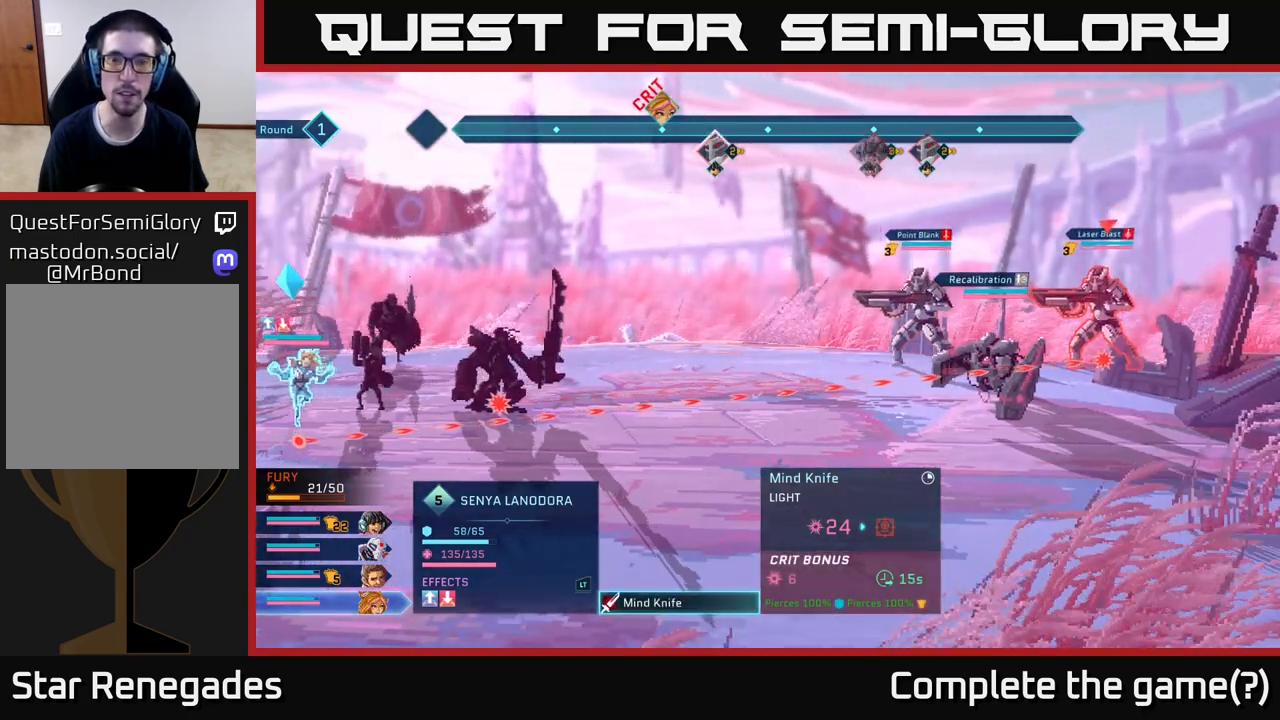
{"buttons": [], "left_stick": "center", "right_stick": "center", "events": []}